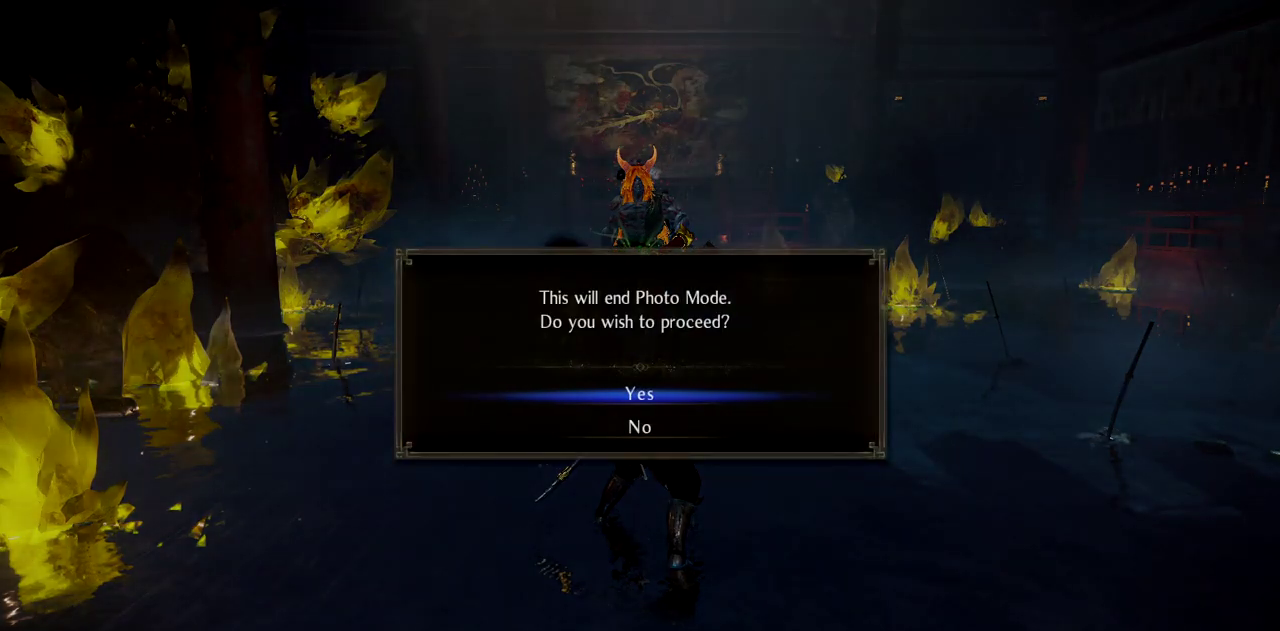
Gameplay with a controller (PlayStation layout); each line is a JSON object with the inputs held at the frame after it. "events" lists button and stick changes between this image and that frame as [ms after this image, input, new state], when the widget could be followed in between.
{"buttons": [], "left_stick": "up-right", "right_stick": "center", "events": [[17, "left_stick", "up-right"]]}
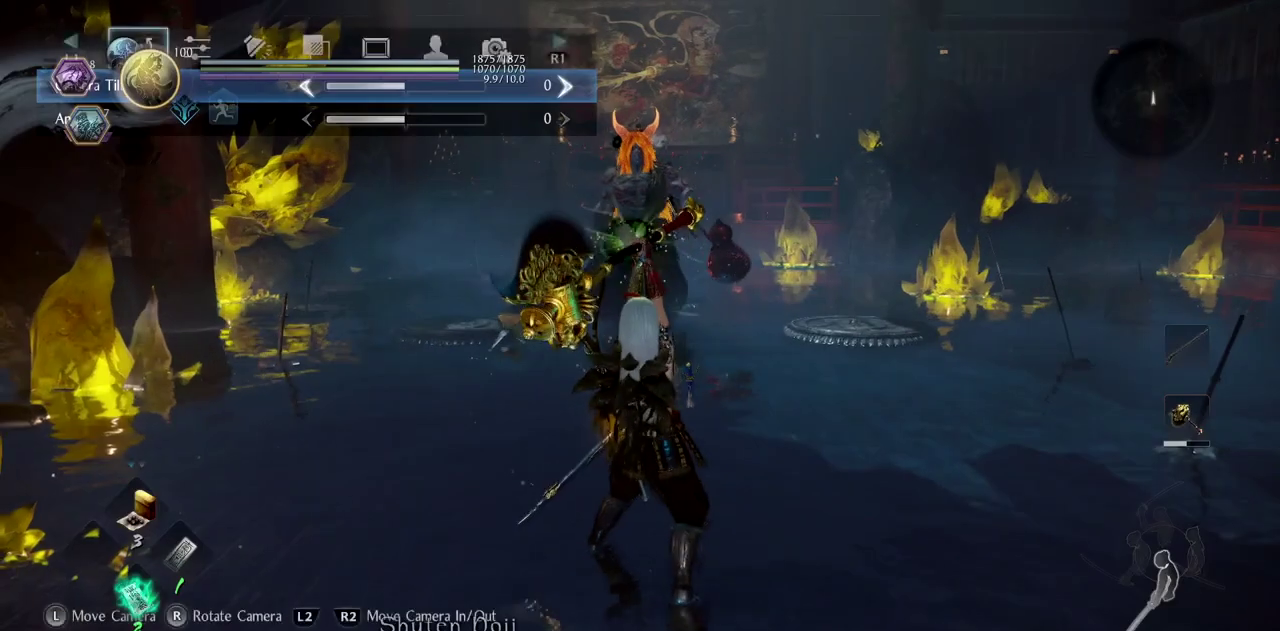
{"buttons": [], "left_stick": "up-right", "right_stick": "center", "events": [[150, "R3", "down"], [300, "R3", "up"]]}
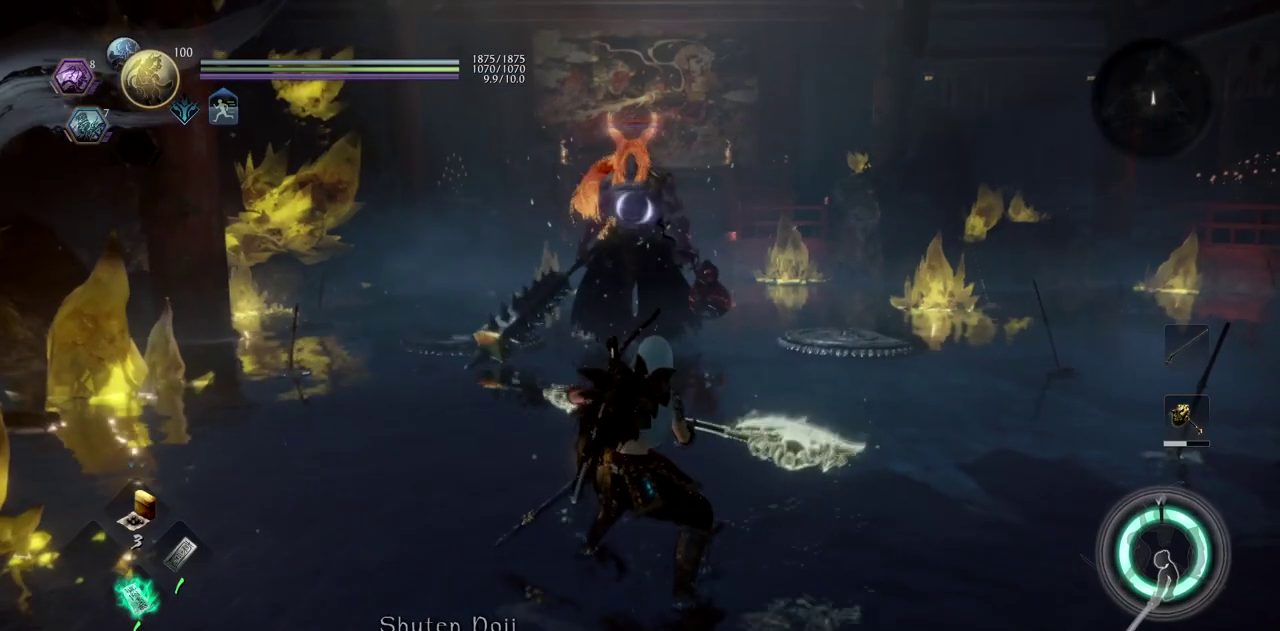
{"buttons": ["CROSS"], "left_stick": "up-right", "right_stick": "center", "events": [[50, "CROSS", "down"]]}
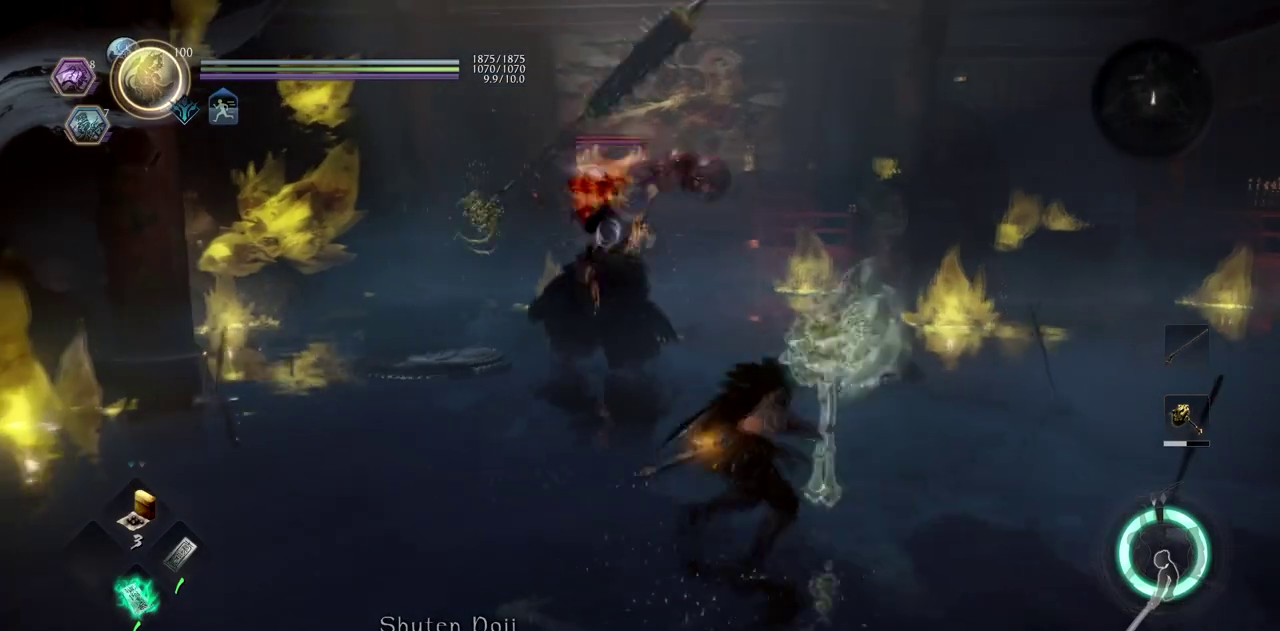
{"buttons": ["CROSS"], "left_stick": "up-right", "right_stick": "center", "events": []}